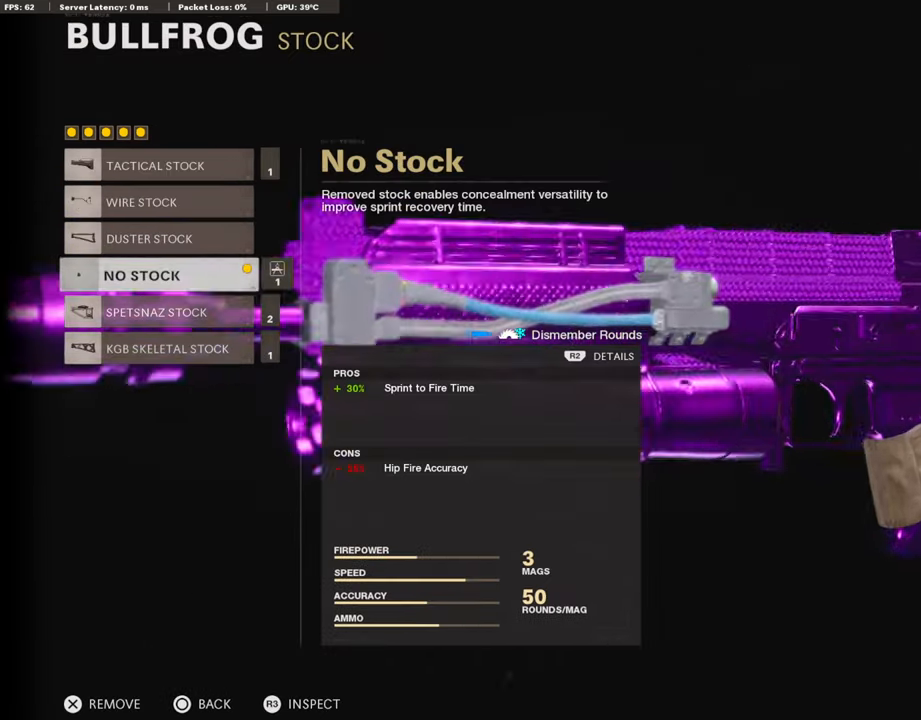
Gameplay with a controller (PlayStation layout); each line is a JSON object with the inputs held at the frame after it. "events" lists button and stick changes between this image and that frame as [ms after this image, input, new state], when the widget could be followed in between.
{"buttons": [], "left_stick": "center", "right_stick": "center", "events": []}
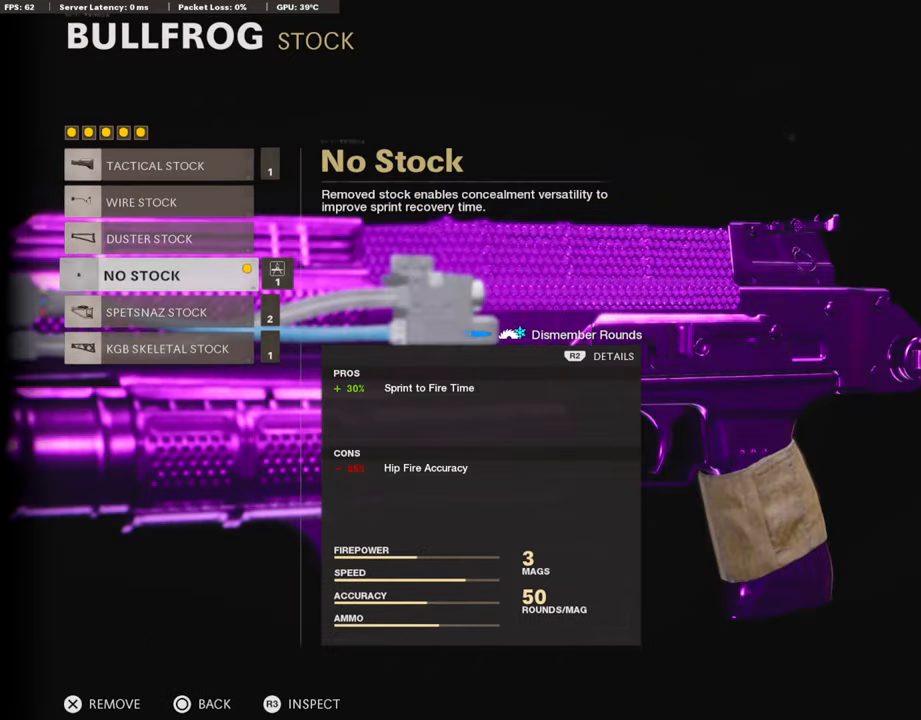
{"buttons": [], "left_stick": "center", "right_stick": "center", "events": []}
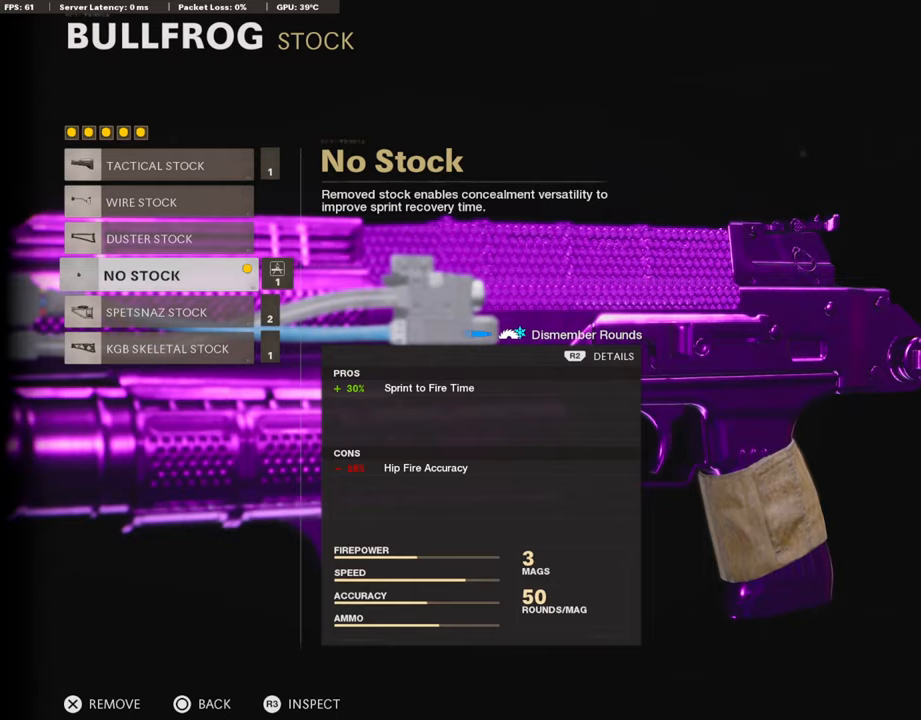
{"buttons": [], "left_stick": "center", "right_stick": "center", "events": []}
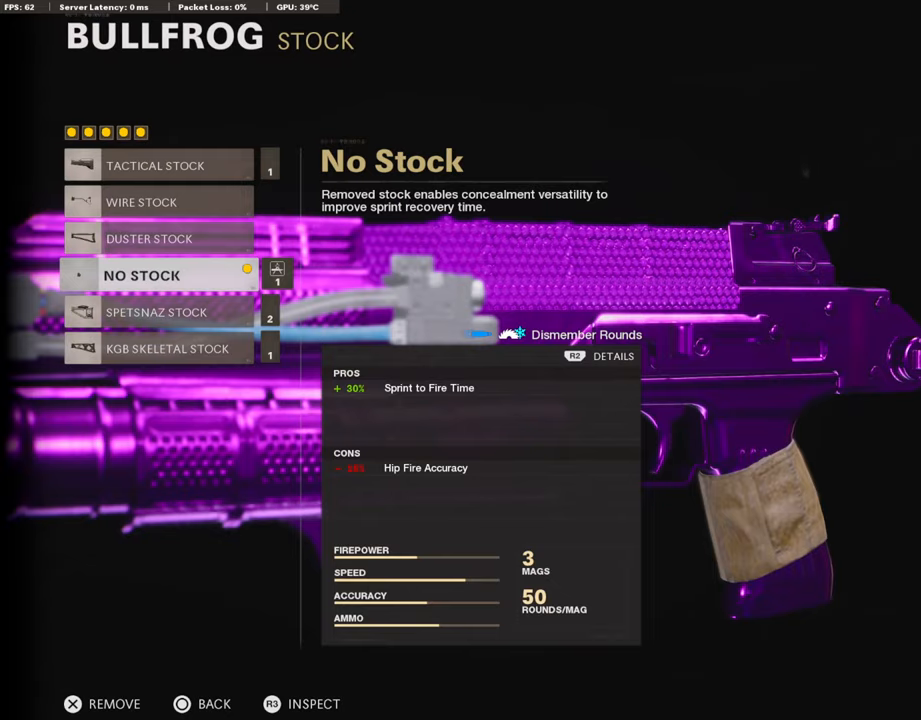
{"buttons": [], "left_stick": "center", "right_stick": "center", "events": [[350, "CIRCLE", "down"], [500, "CIRCLE", "up"]]}
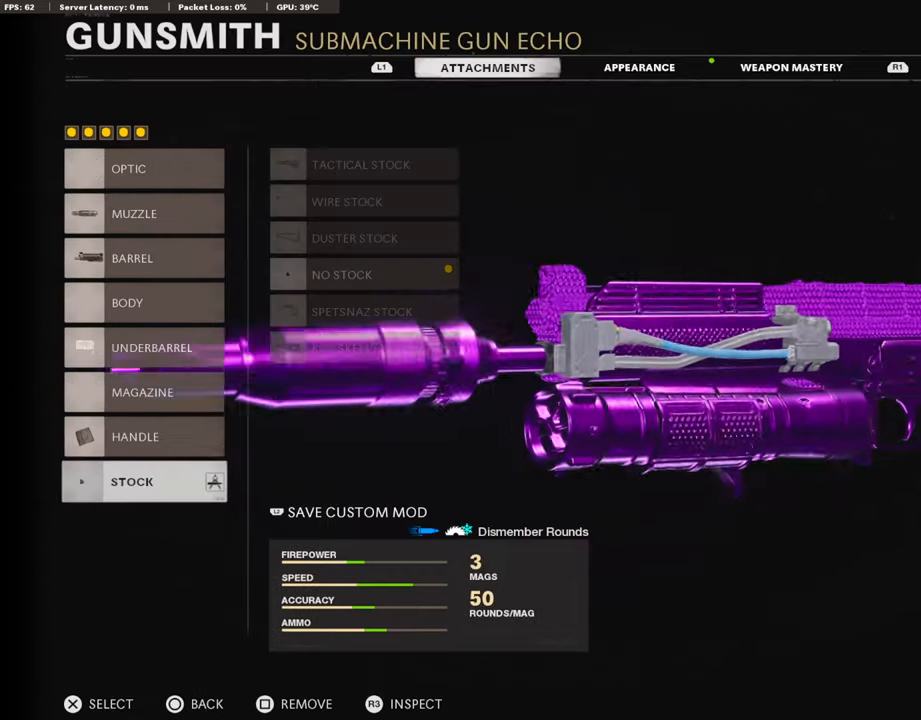
{"buttons": [], "left_stick": "center", "right_stick": "center", "events": []}
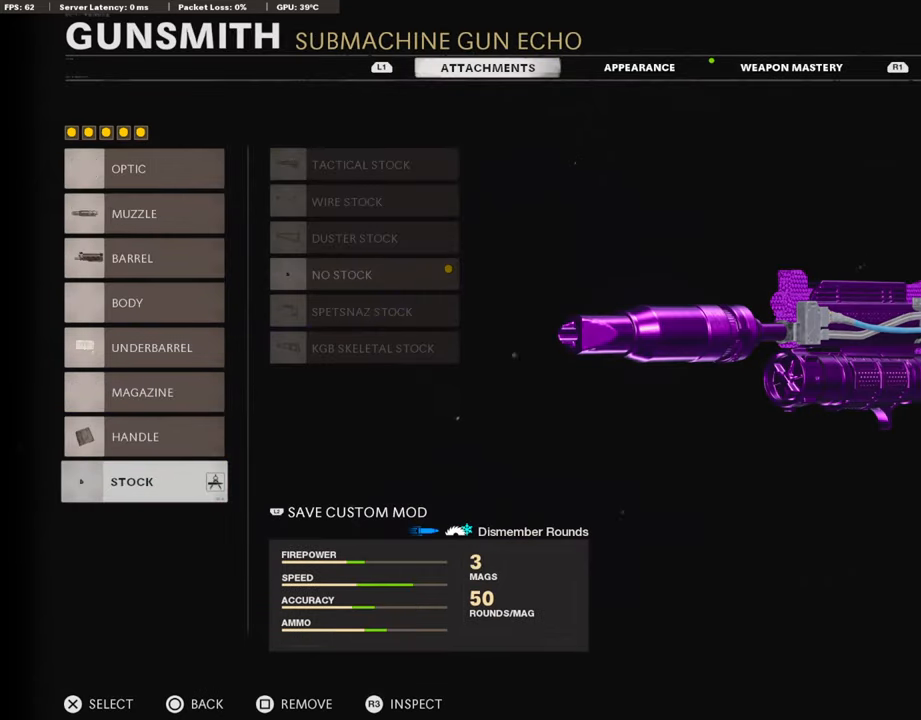
{"buttons": [], "left_stick": "center", "right_stick": "center", "events": [[50, "CIRCLE", "down"], [184, "CIRCLE", "up"]]}
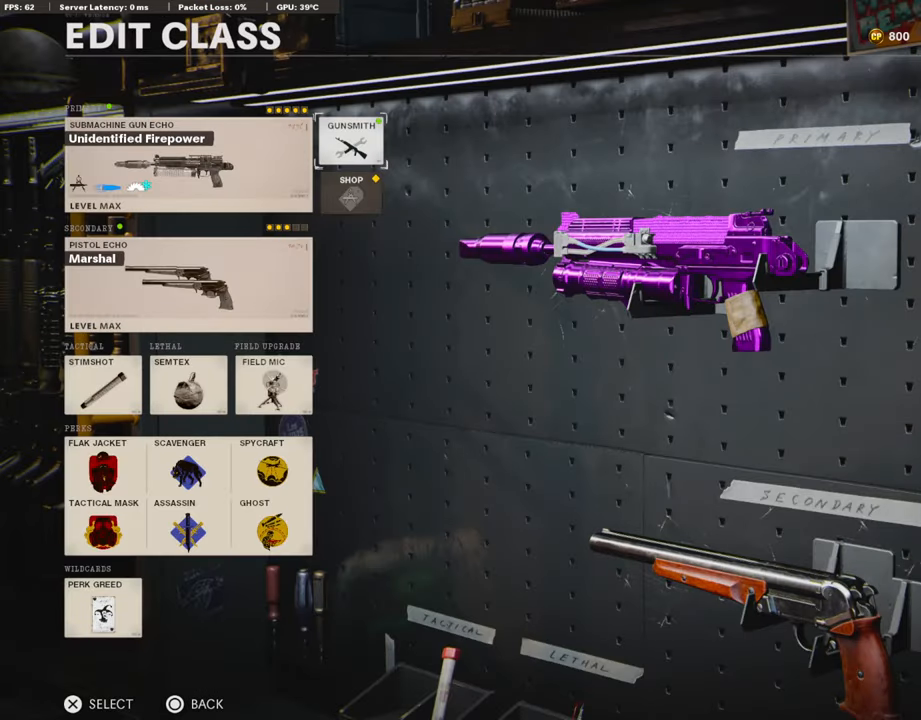
{"buttons": [], "left_stick": "center", "right_stick": "center", "events": [[200, "CROSS", "down"], [350, "CROSS", "up"]]}
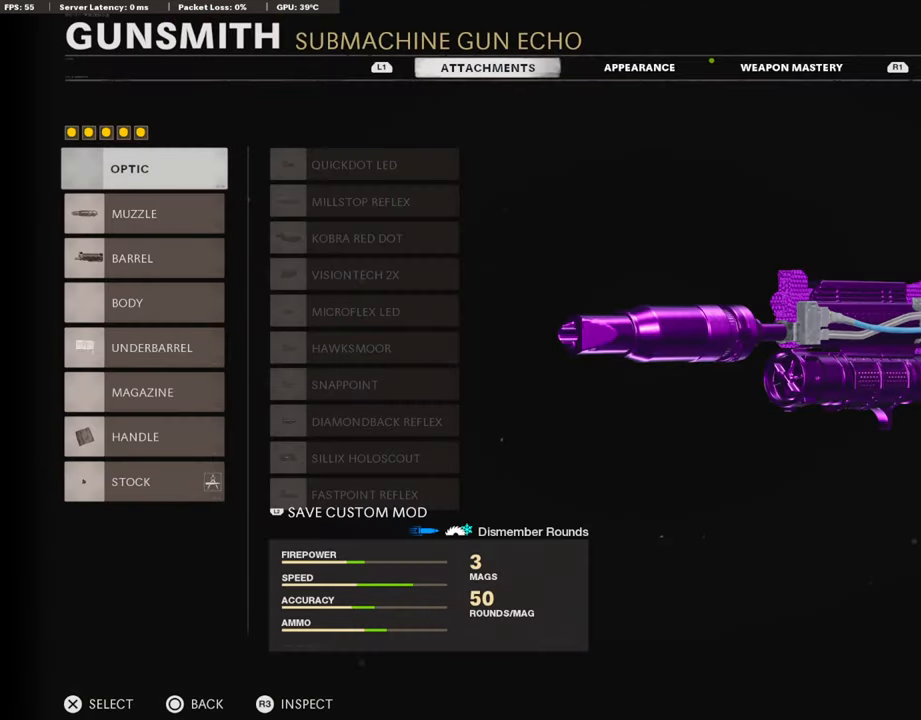
{"buttons": ["R3"], "left_stick": "center", "right_stick": "center", "events": [[384, "R3", "down"]]}
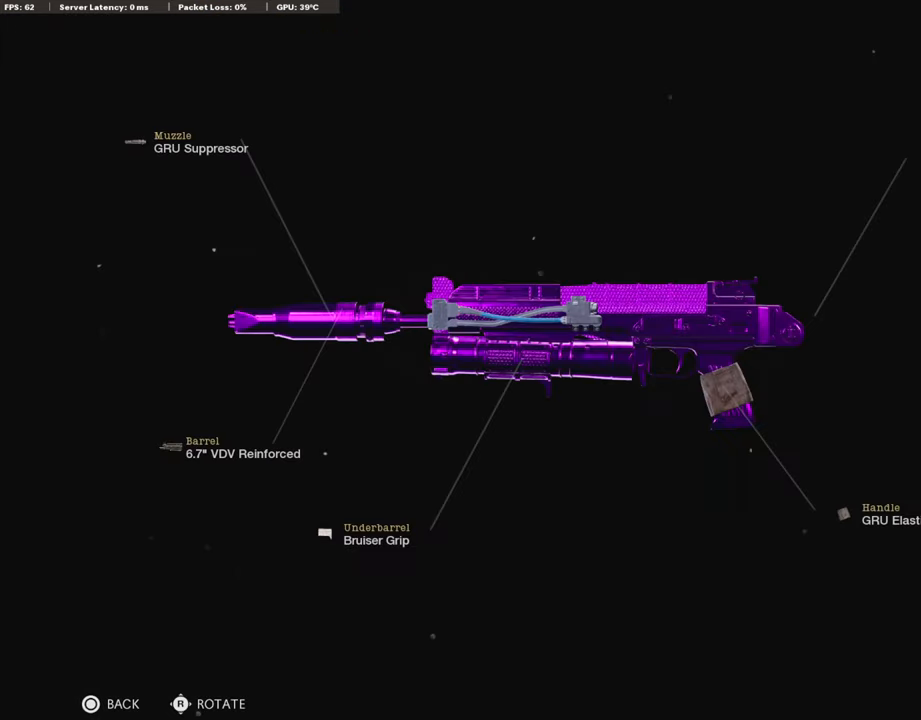
{"buttons": [], "left_stick": "center", "right_stick": "left", "events": [[34, "R3", "up"], [417, "right_stick", "left"]]}
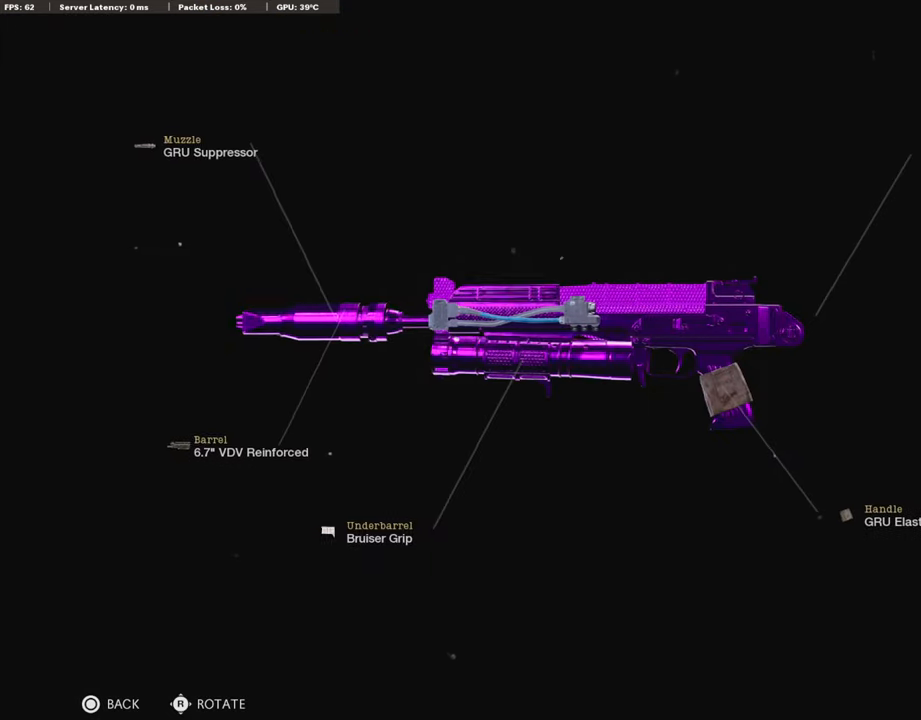
{"buttons": [], "left_stick": "center", "right_stick": "left", "events": []}
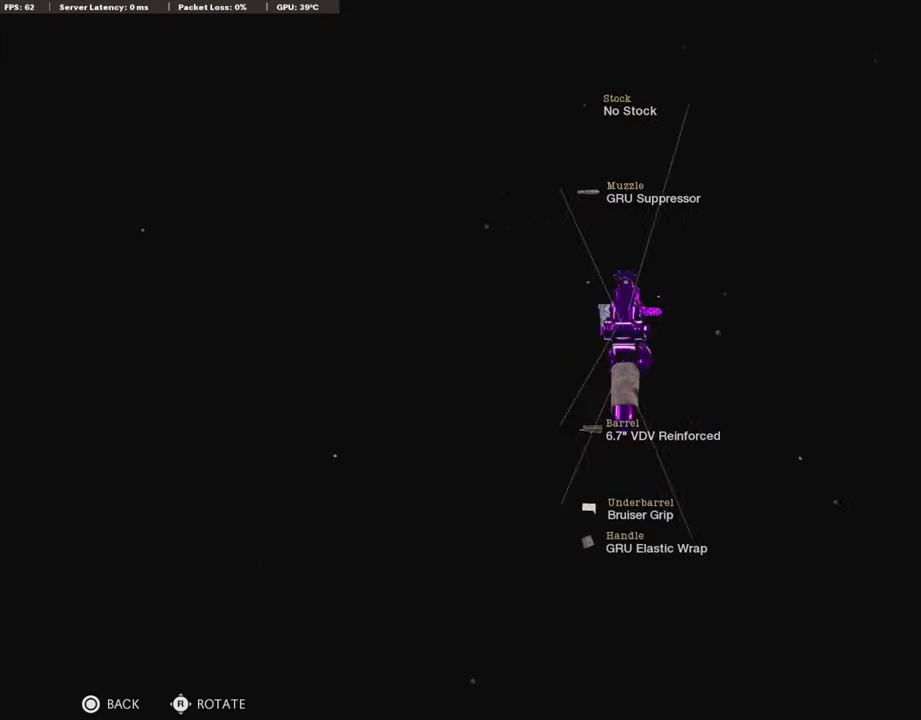
{"buttons": [], "left_stick": "center", "right_stick": "left", "events": []}
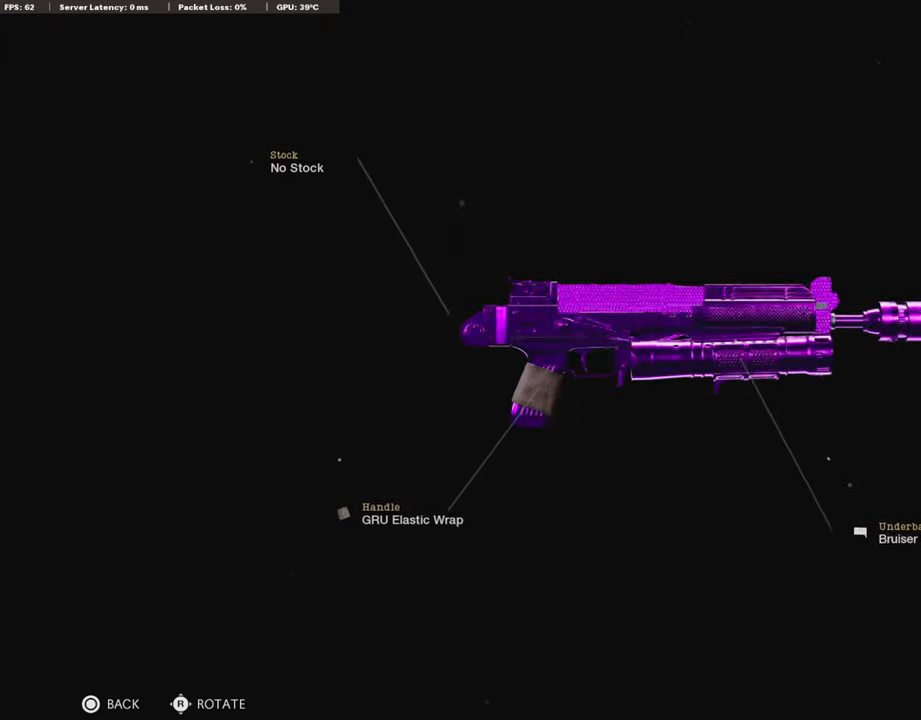
{"buttons": [], "left_stick": "center", "right_stick": "left", "events": []}
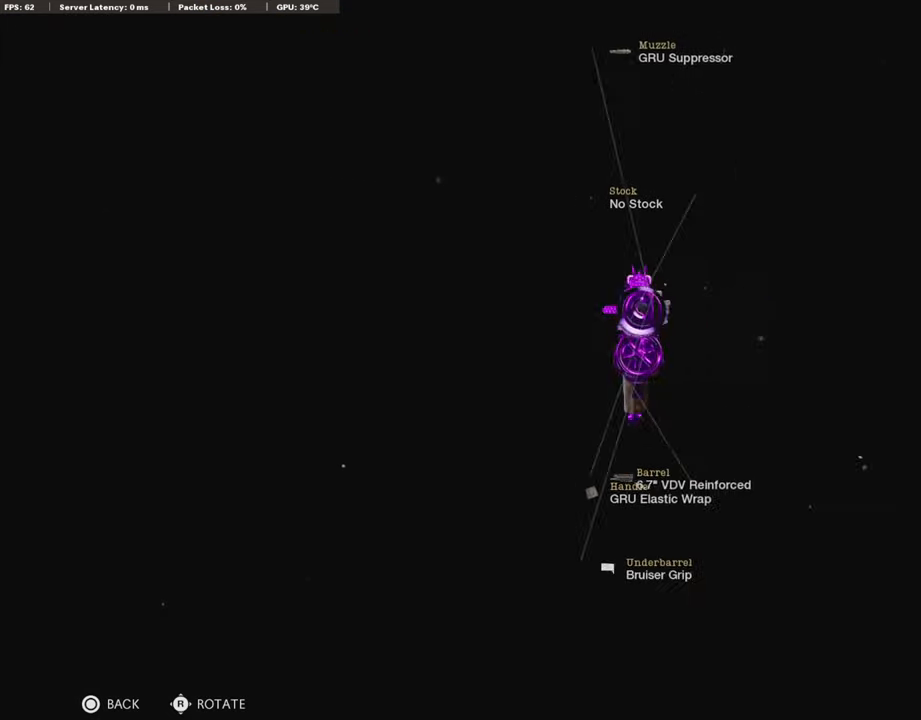
{"buttons": [], "left_stick": "center", "right_stick": "left", "events": []}
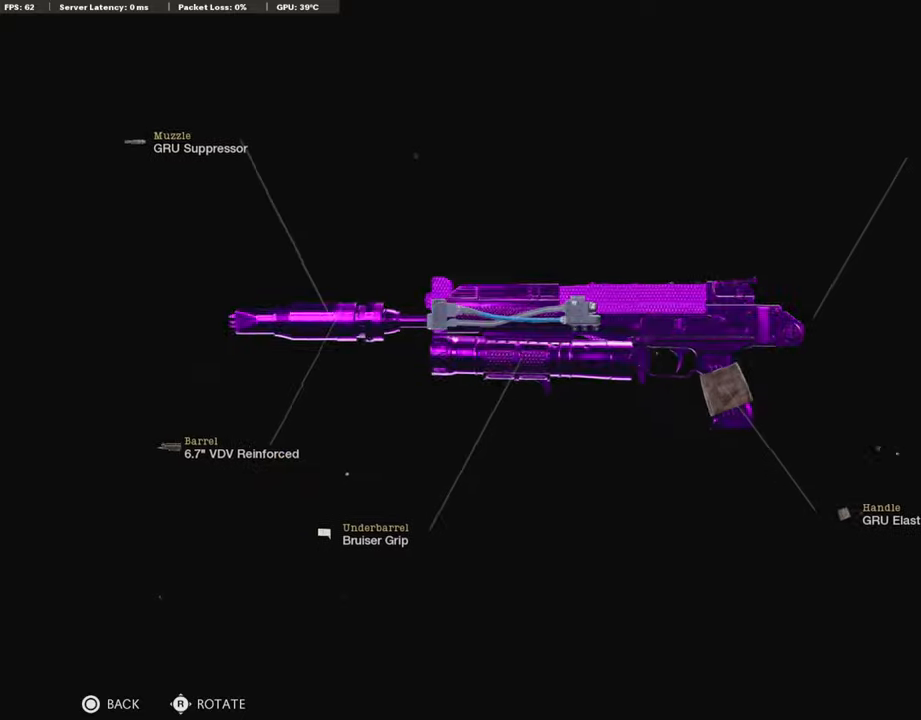
{"buttons": [], "left_stick": "center", "right_stick": "center", "events": [[300, "right_stick", "center"]]}
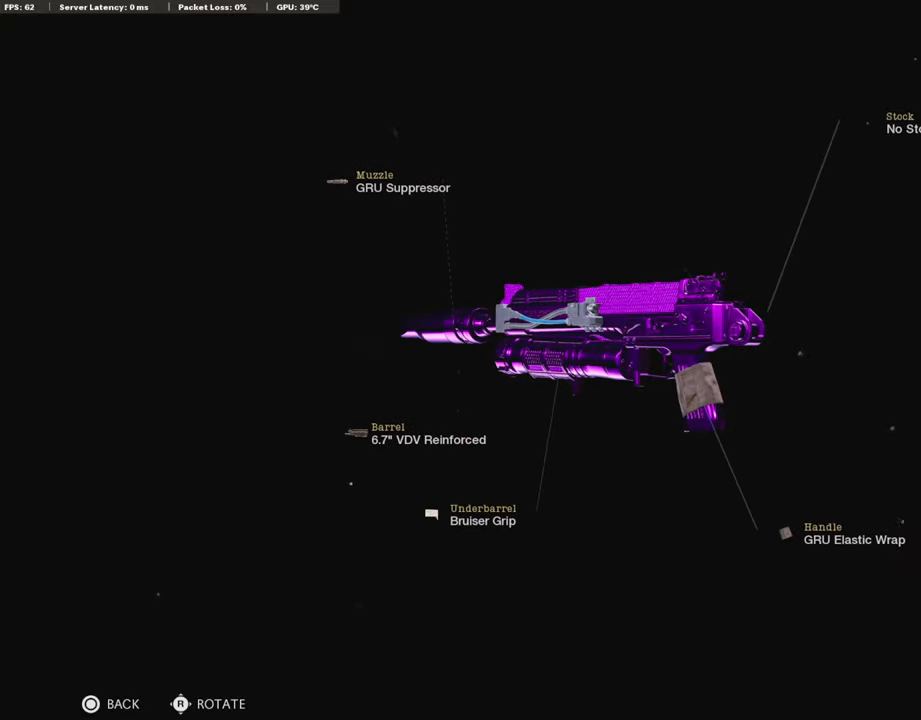
{"buttons": [], "left_stick": "center", "right_stick": "center", "events": []}
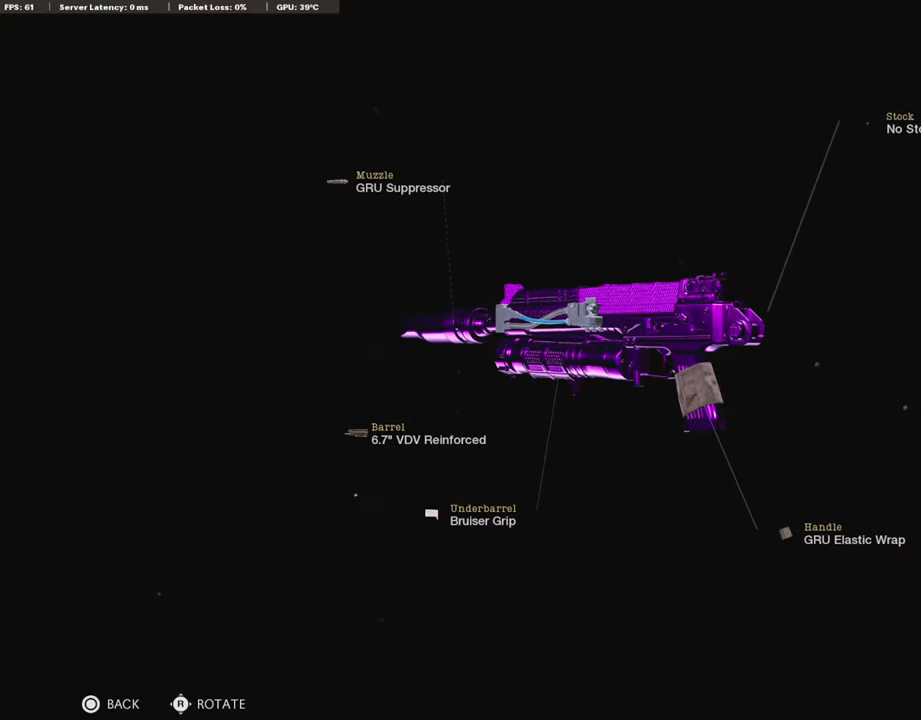
{"buttons": [], "left_stick": "center", "right_stick": "center", "events": []}
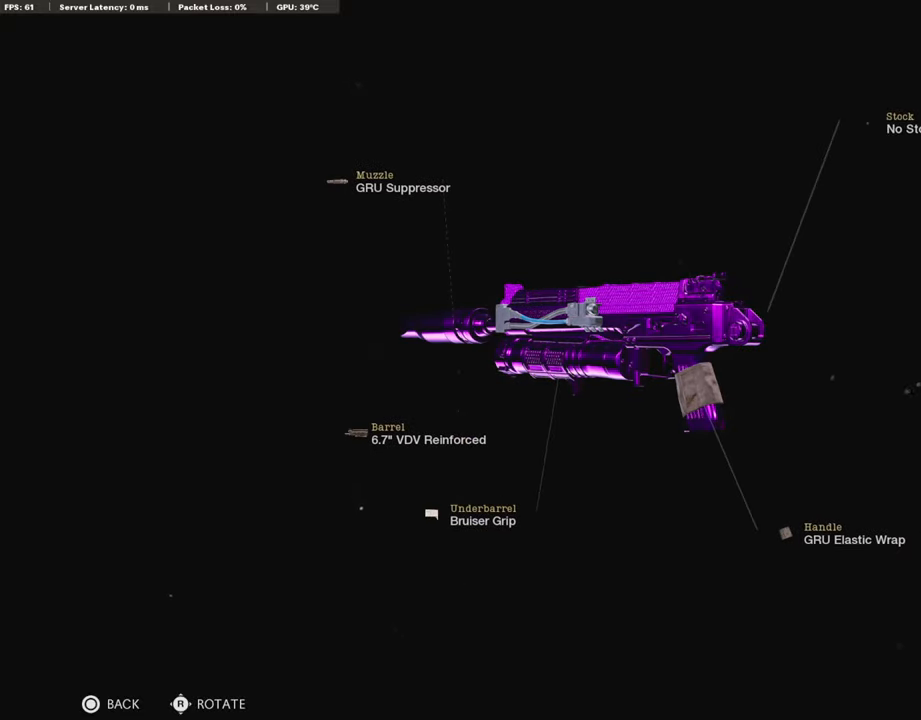
{"buttons": [], "left_stick": "center", "right_stick": "center", "events": []}
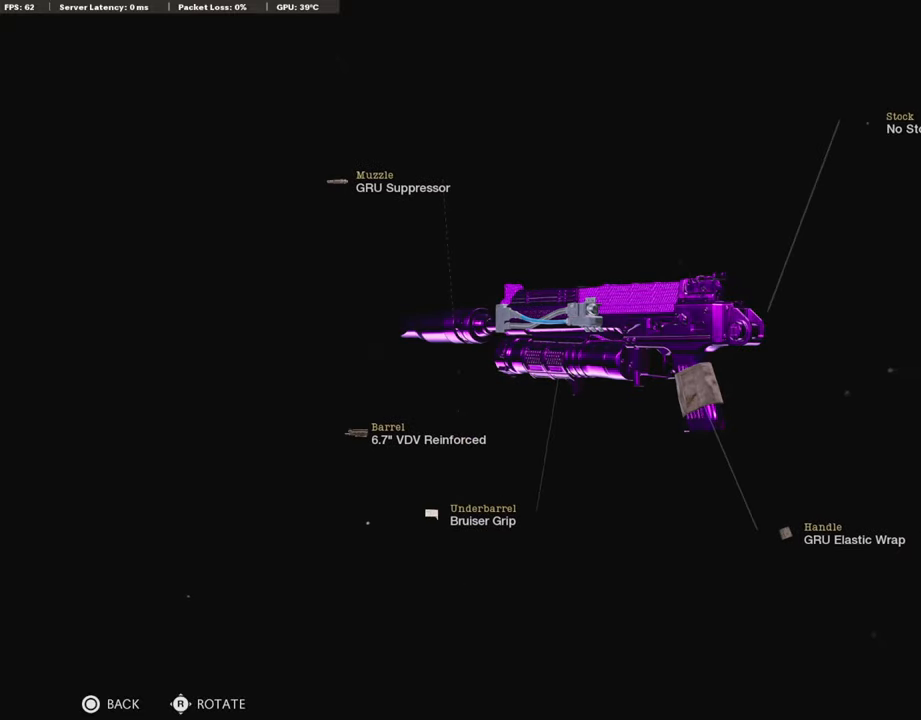
{"buttons": [], "left_stick": "center", "right_stick": "right", "events": [[250, "right_stick", "right"]]}
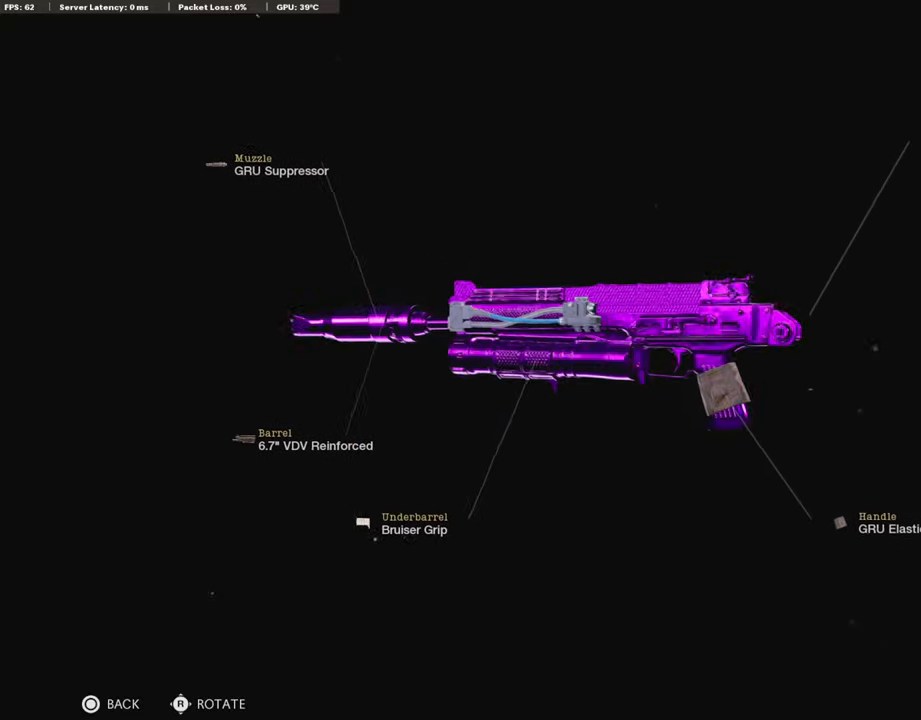
{"buttons": [], "left_stick": "center", "right_stick": "center", "events": [[100, "right_stick", "center"]]}
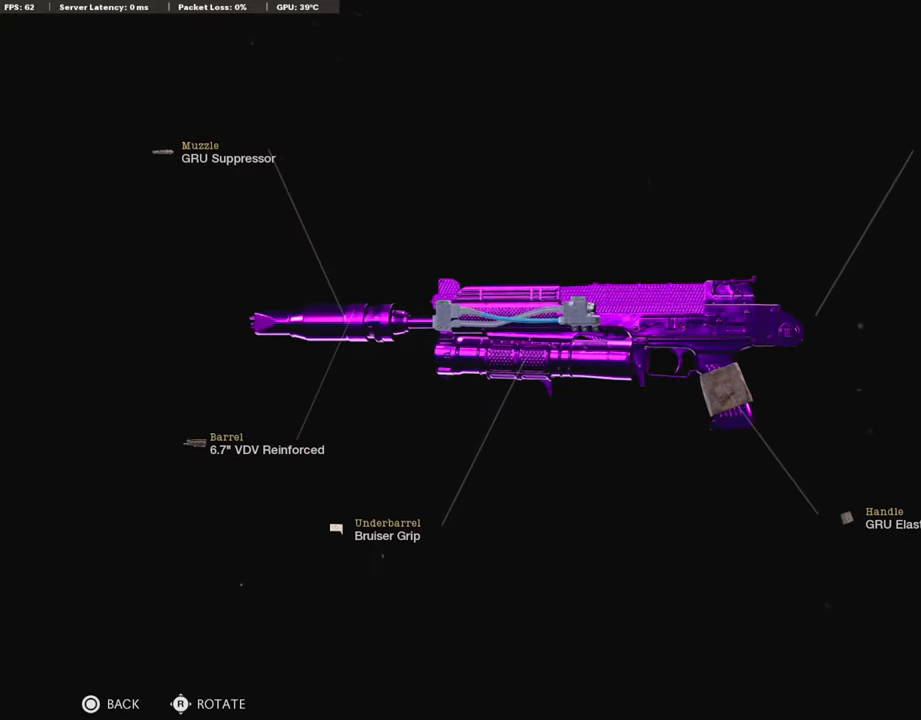
{"buttons": [], "left_stick": "center", "right_stick": "center", "events": []}
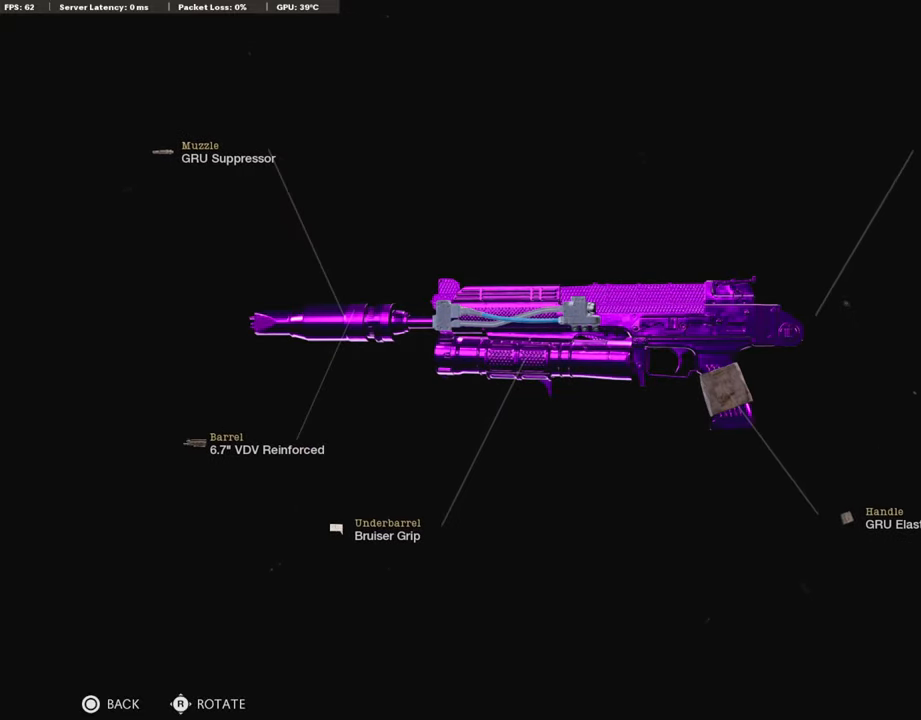
{"buttons": [], "left_stick": "center", "right_stick": "center", "events": []}
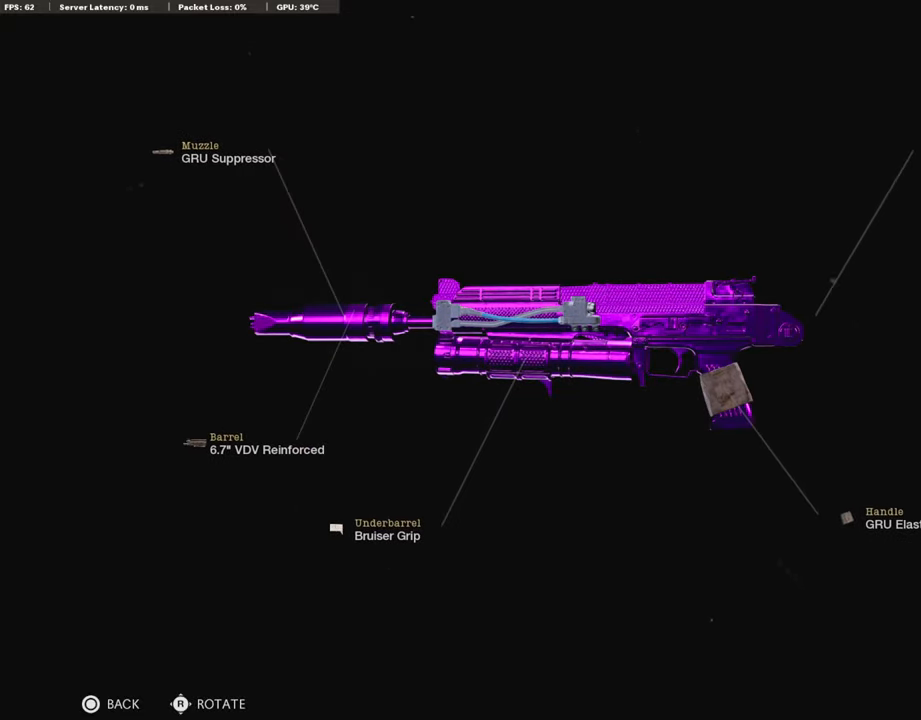
{"buttons": [], "left_stick": "center", "right_stick": "center", "events": []}
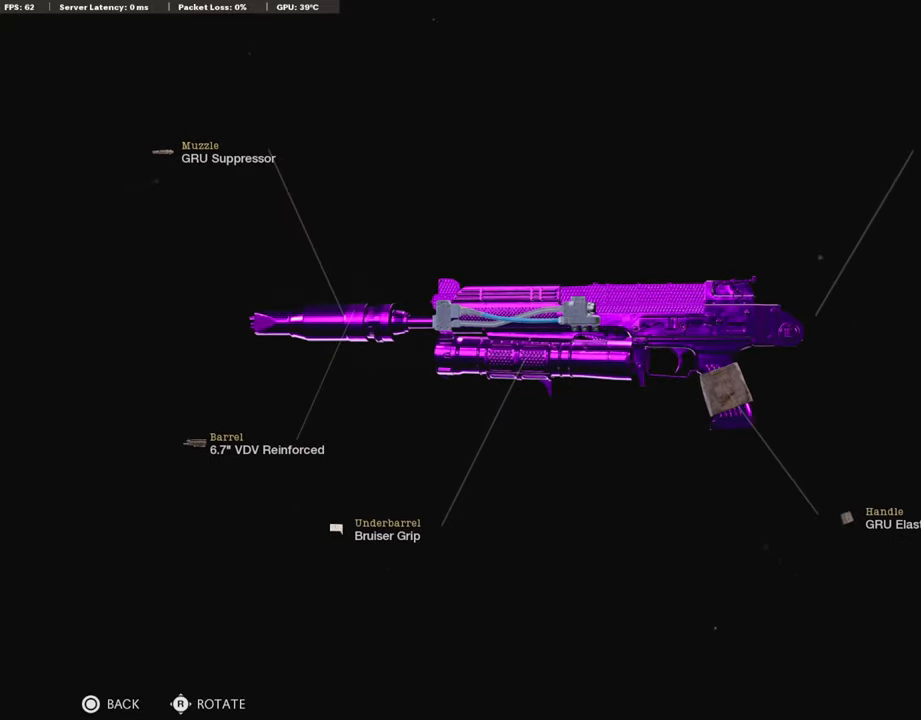
{"buttons": ["DPAD_DOWN"], "left_stick": "center", "right_stick": "center", "events": [[66, "CIRCLE", "down"], [183, "CIRCLE", "up"], [467, "DPAD_DOWN", "down"]]}
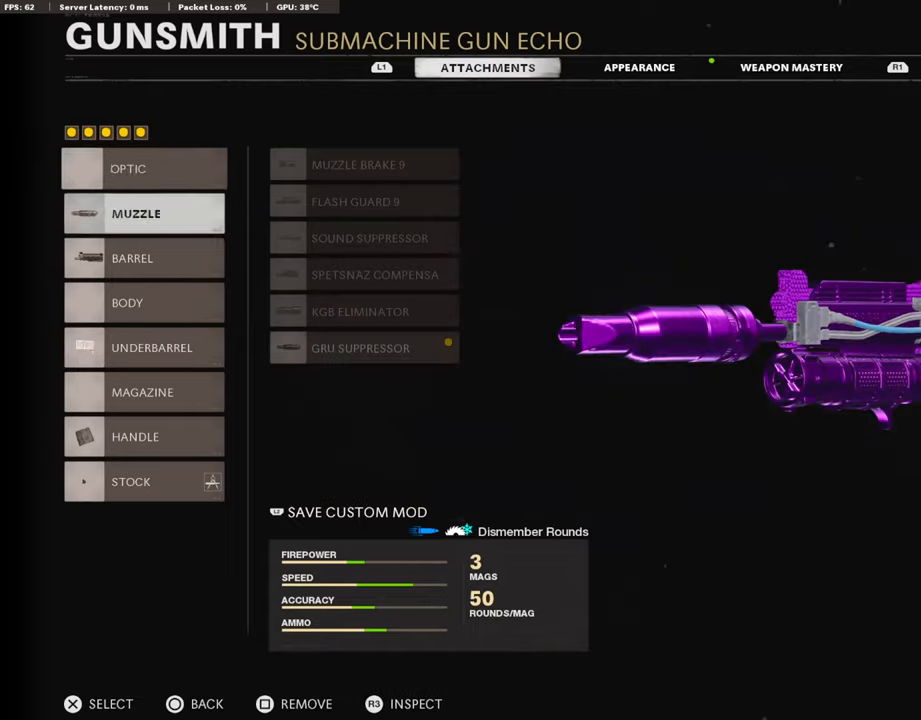
{"buttons": [], "left_stick": "center", "right_stick": "center", "events": [[67, "DPAD_DOWN", "up"], [150, "DPAD_DOWN", "down"], [183, "CROSS", "down"], [183, "DPAD_DOWN", "up"], [267, "CROSS", "up"]]}
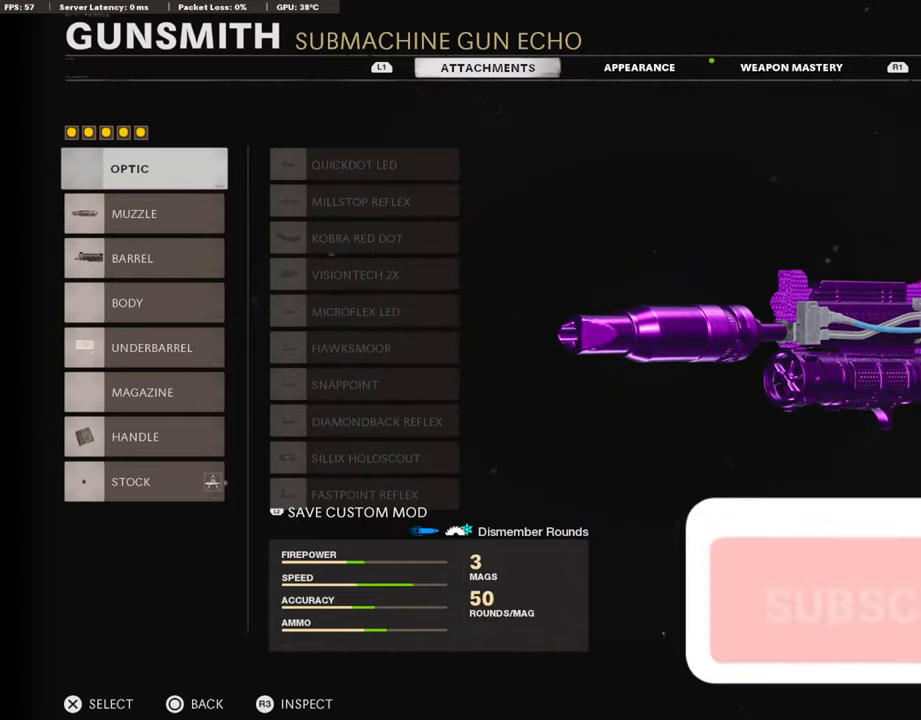
{"buttons": [], "left_stick": "center", "right_stick": "center", "events": [[117, "R3", "down"], [233, "R3", "up"]]}
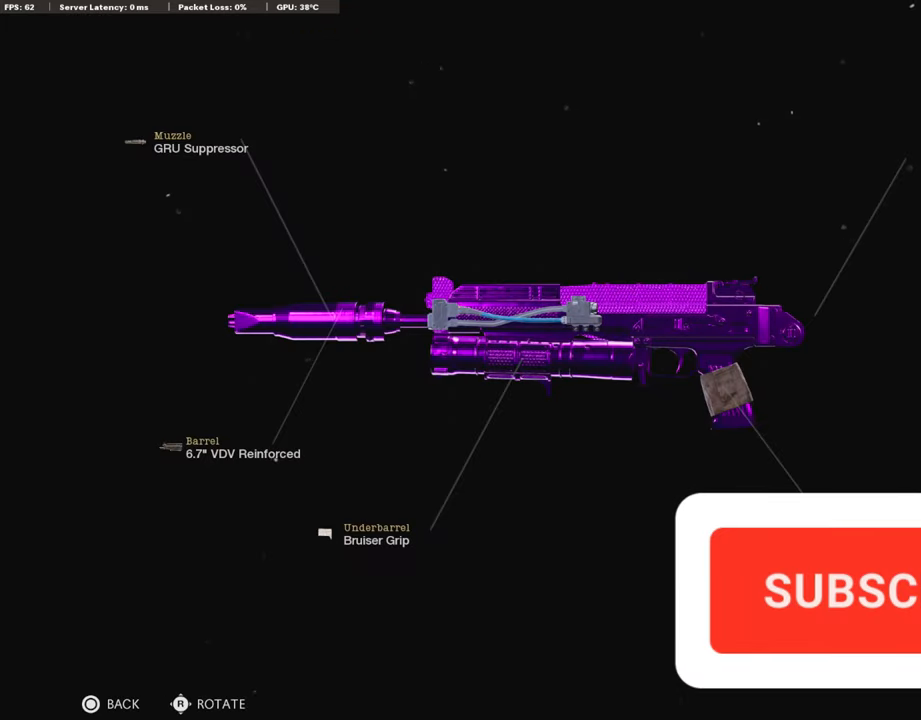
{"buttons": [], "left_stick": "center", "right_stick": "center", "events": [[100, "right_stick", "left"], [150, "right_stick", "center"]]}